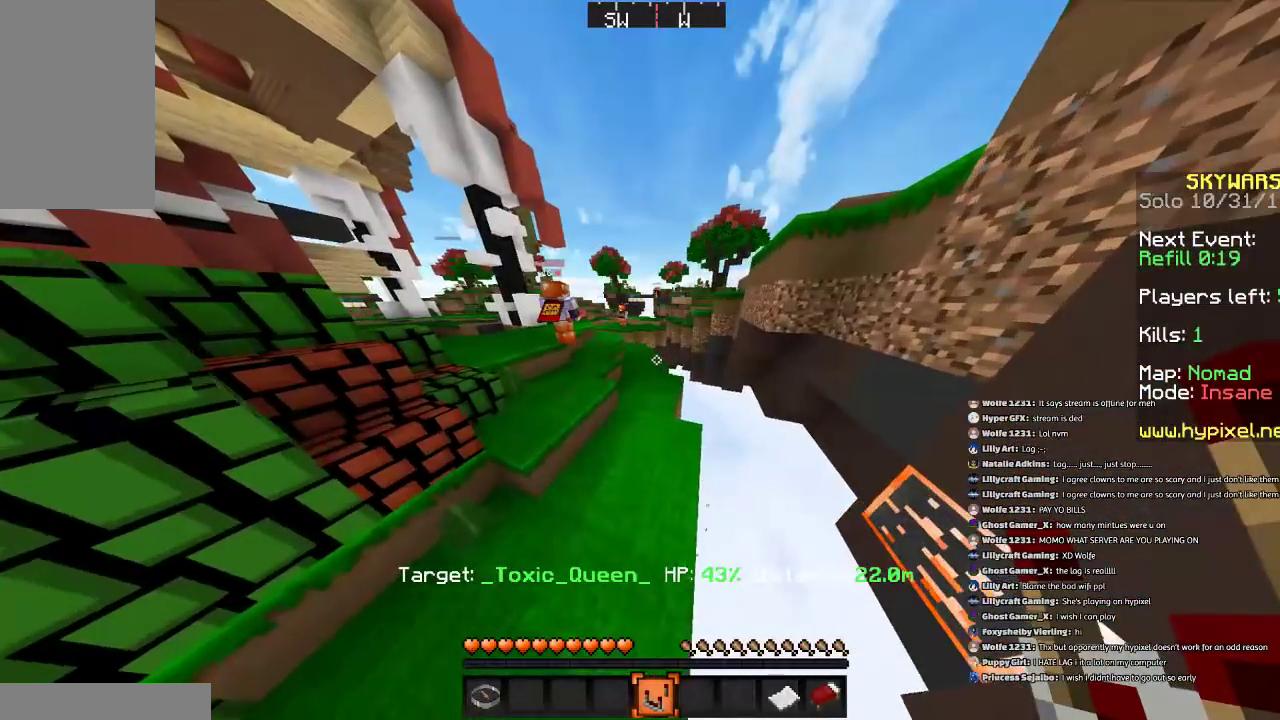
Gameplay with keyboard and mouse; each line is a JSON object with the keys and mouse buttons held at the frame after it. "events" lists presses ("down") and releases ("up") of "a", "d", "s", "space", "w", "mouse_left" and "mouse_right" between this image and that frame as [ms after this image, input, new state], when the widget could be followed in between. "mouse_left", "mouse_right" = the "left", "right" buttons of the "mouse" list. No other keys are recorded. Fast repeated clicks can show as one long hold. Mouse movement is not recorded.
{"keys": [], "mouse": [], "events": [[201, "w", "down"], [301, "a", "down"], [501, "a", "up"], [501, "w", "up"]]}
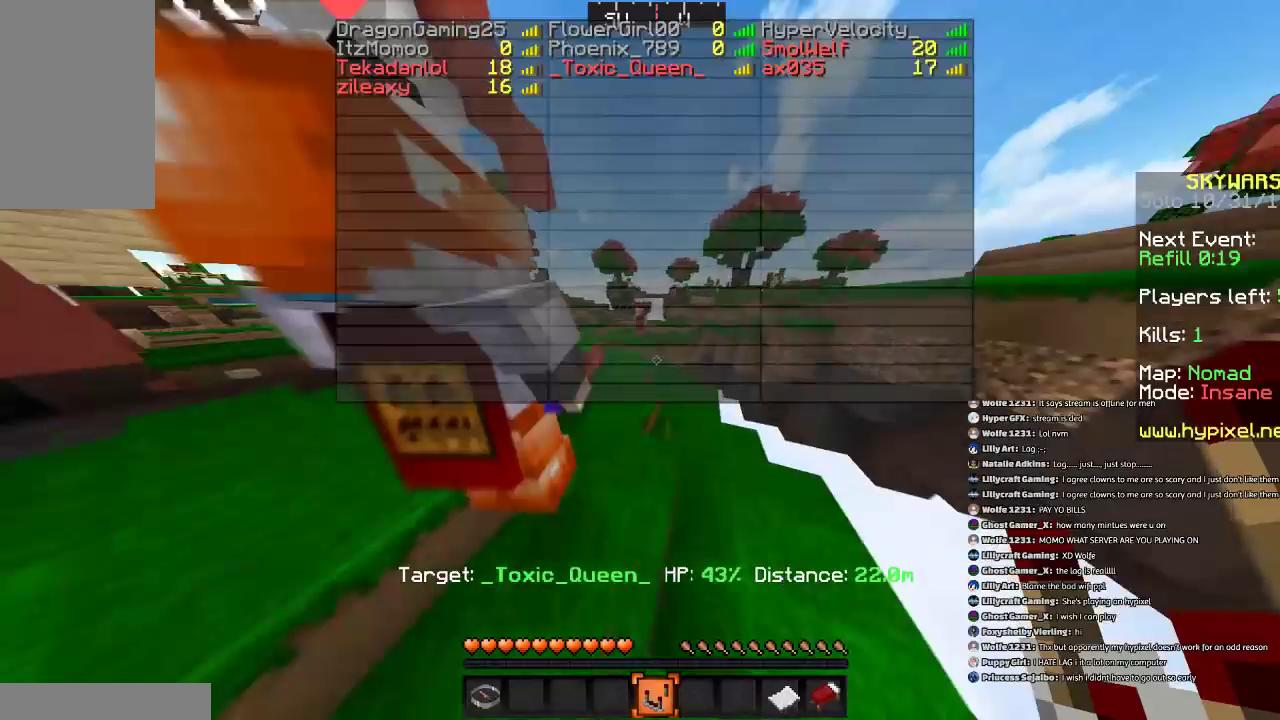
{"keys": [], "mouse": [], "events": []}
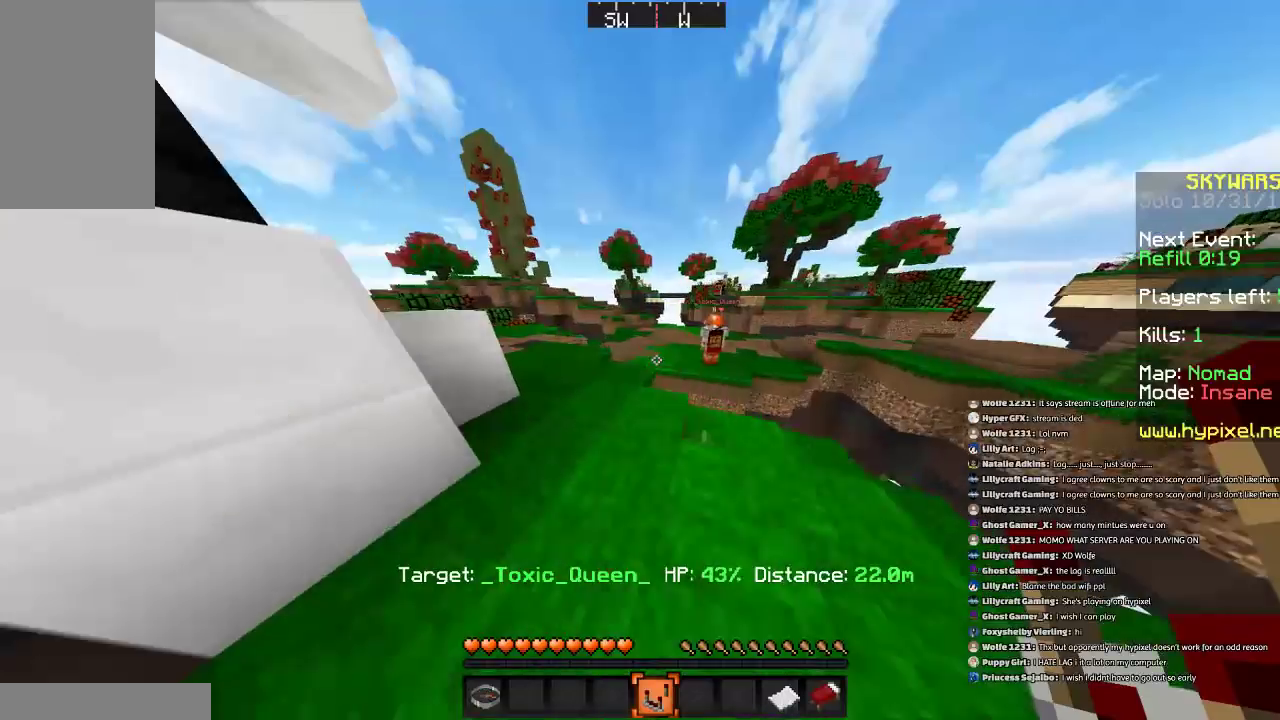
{"keys": [], "mouse": [], "events": [[101, "d", "down"], [101, "w", "down"], [301, "d", "up"], [301, "w", "up"]]}
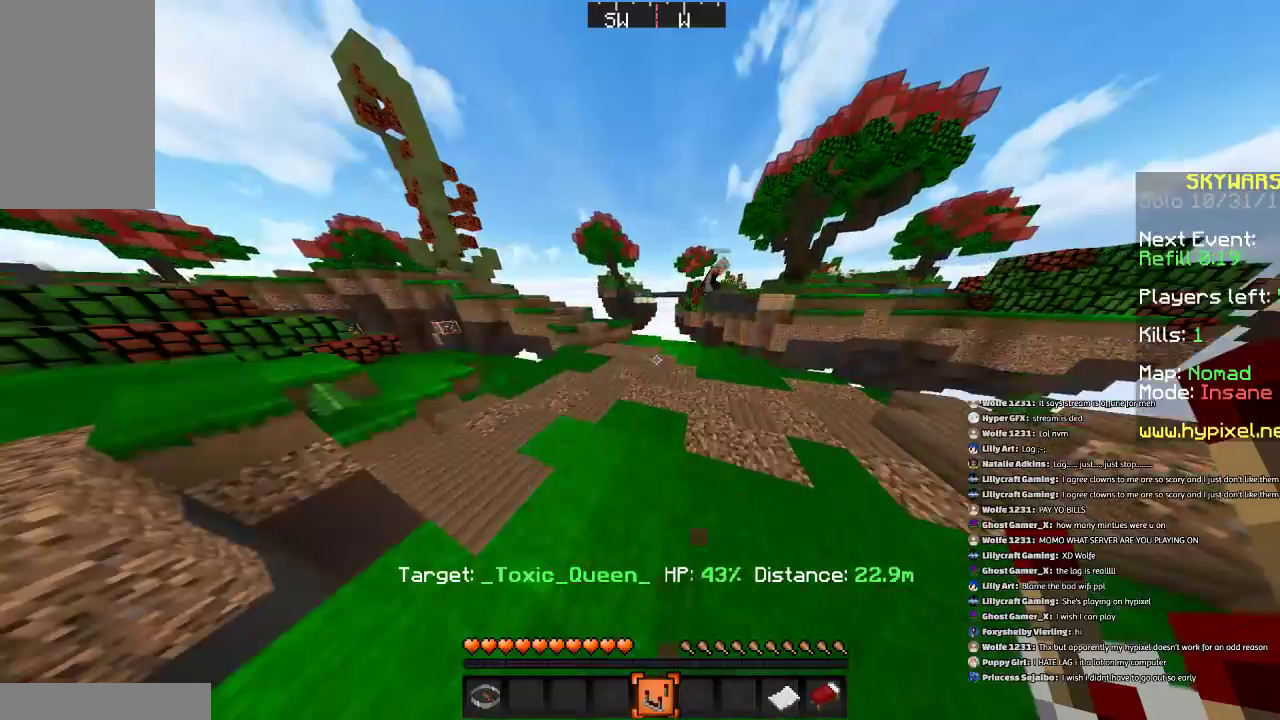
{"keys": [], "mouse": [], "events": [[300, "a", "down"], [467, "a", "up"]]}
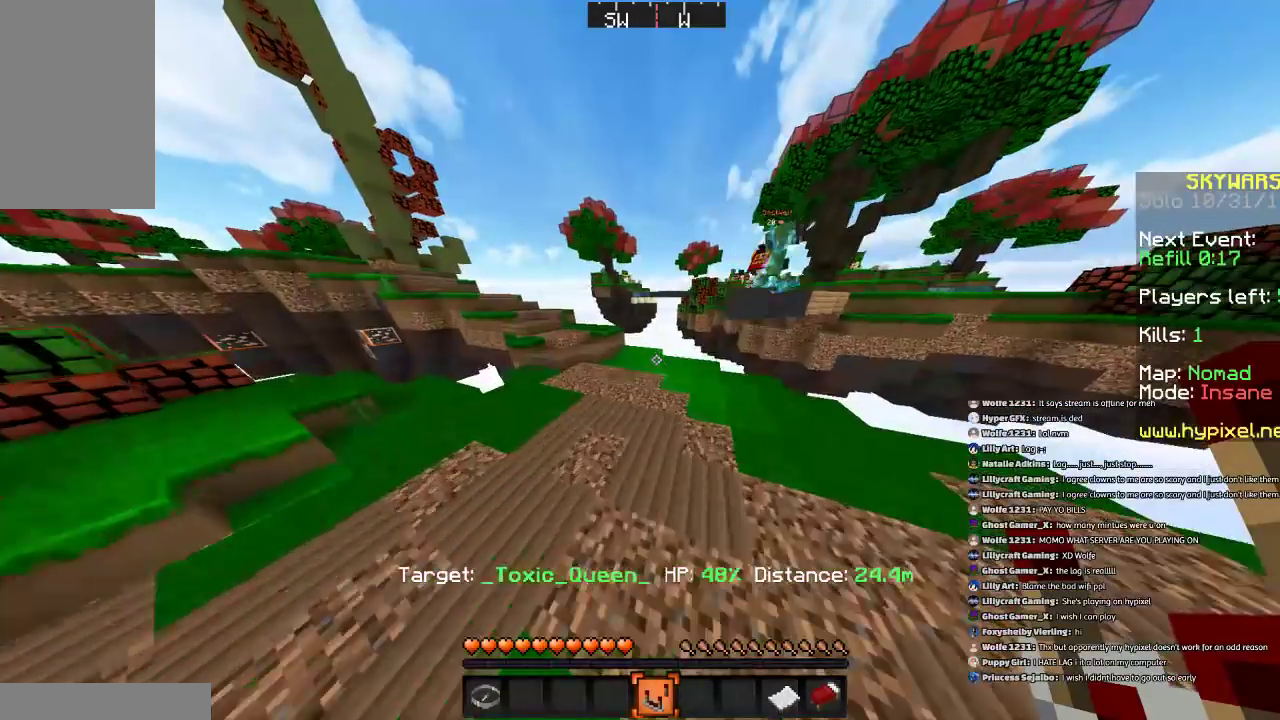
{"keys": ["a"], "mouse": [], "events": [[67, "s", "down"], [267, "a", "down"], [468, "s", "up"]]}
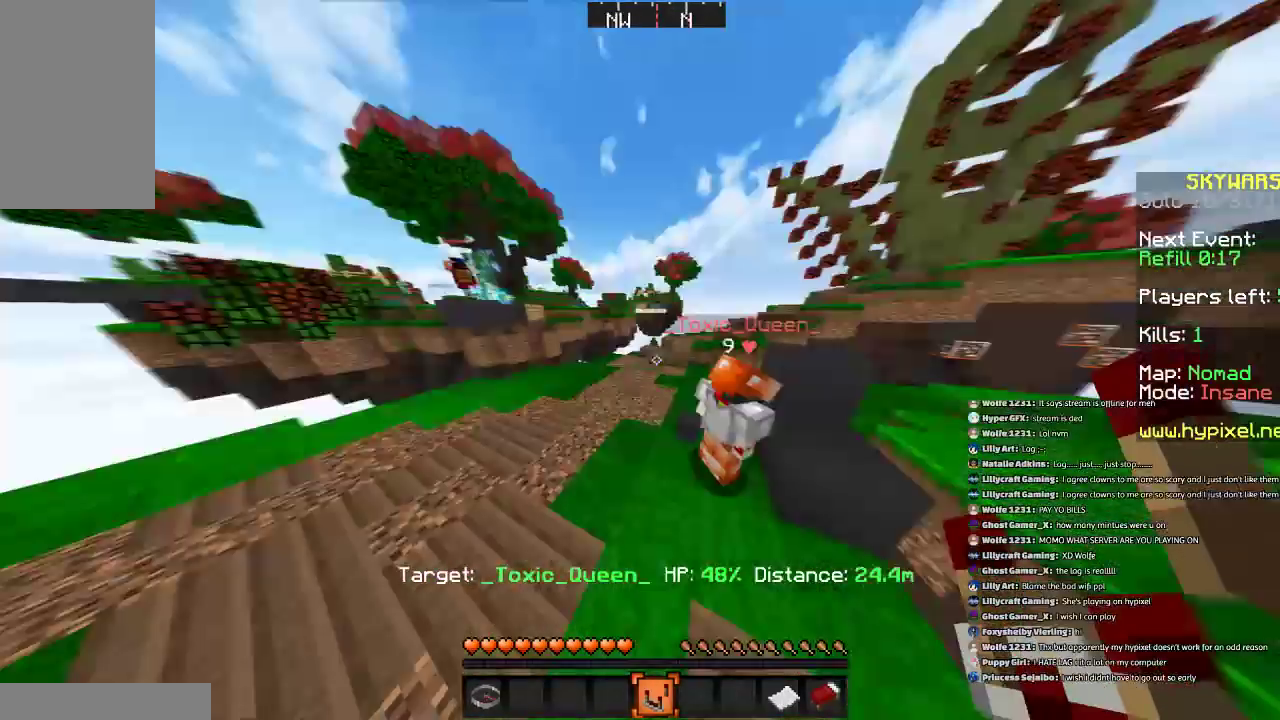
{"keys": [], "mouse": [], "events": [[67, "a", "up"], [267, "s", "down"], [467, "s", "up"]]}
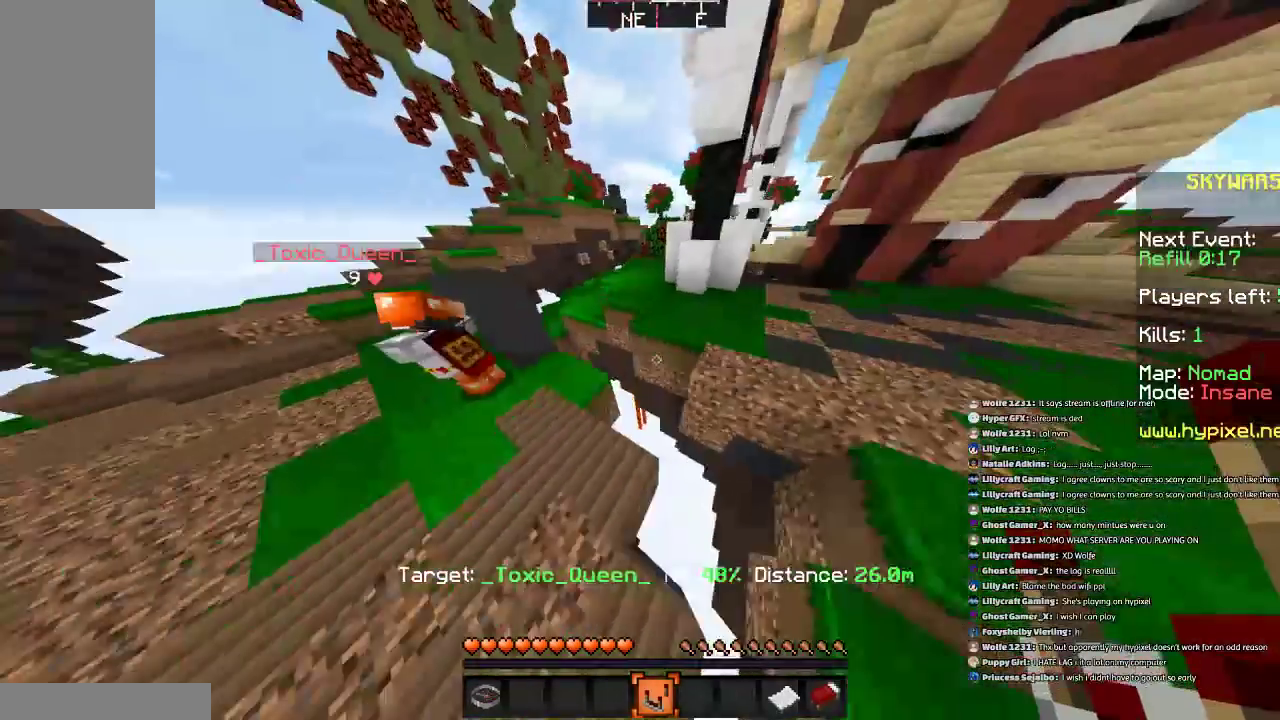
{"keys": [], "mouse": [], "events": []}
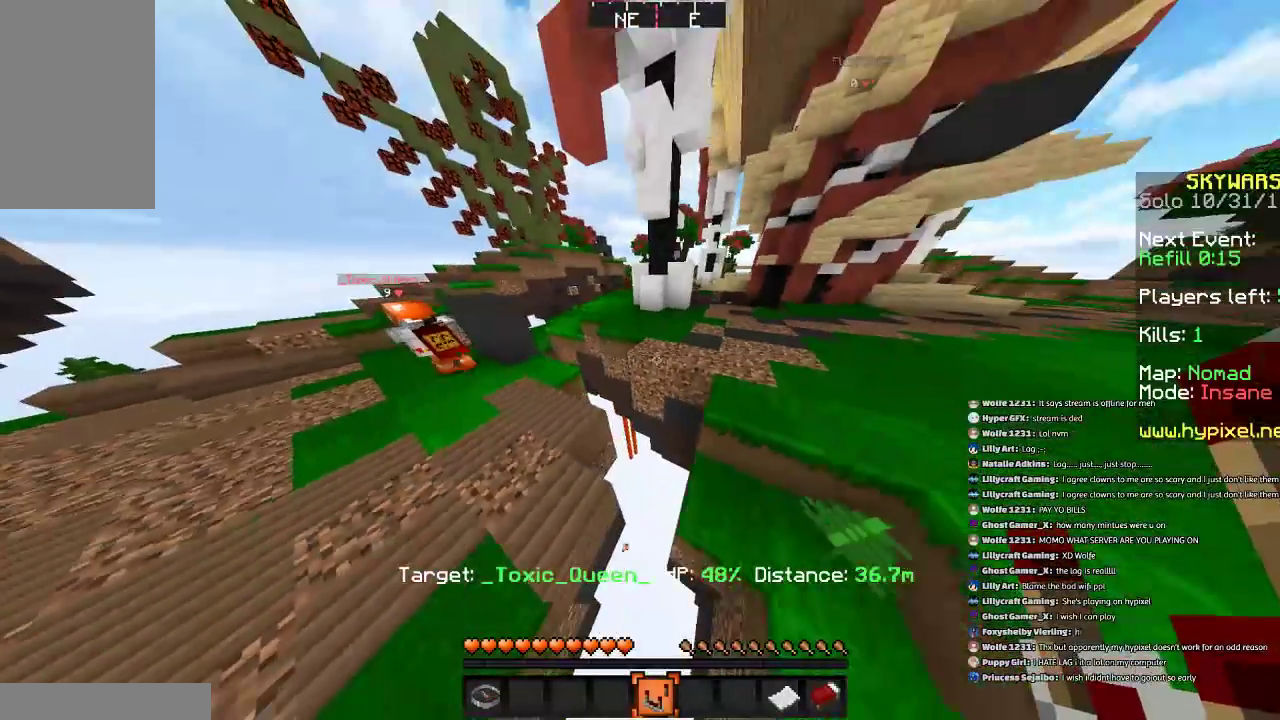
{"keys": ["a"], "mouse": [], "events": [[267, "s", "down"], [434, "a", "down"], [434, "s", "up"]]}
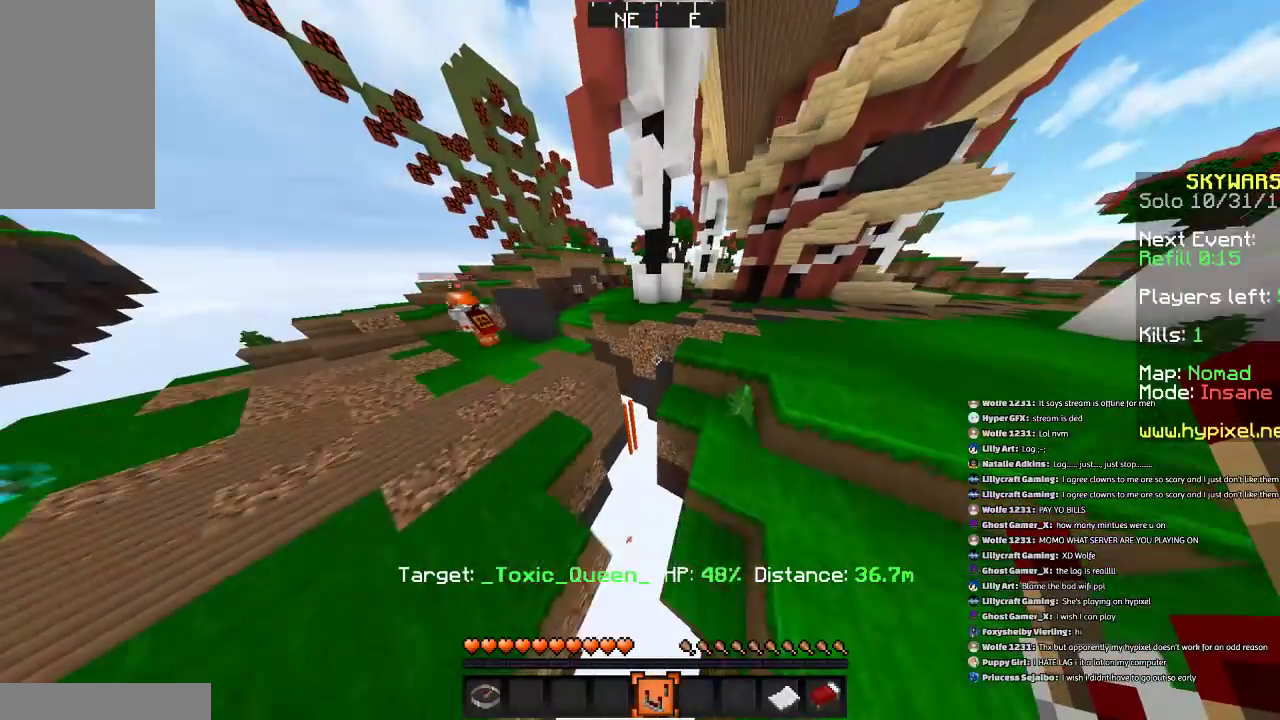
{"keys": [], "mouse": [], "events": [[134, "w", "down"], [234, "a", "up"], [234, "w", "up"]]}
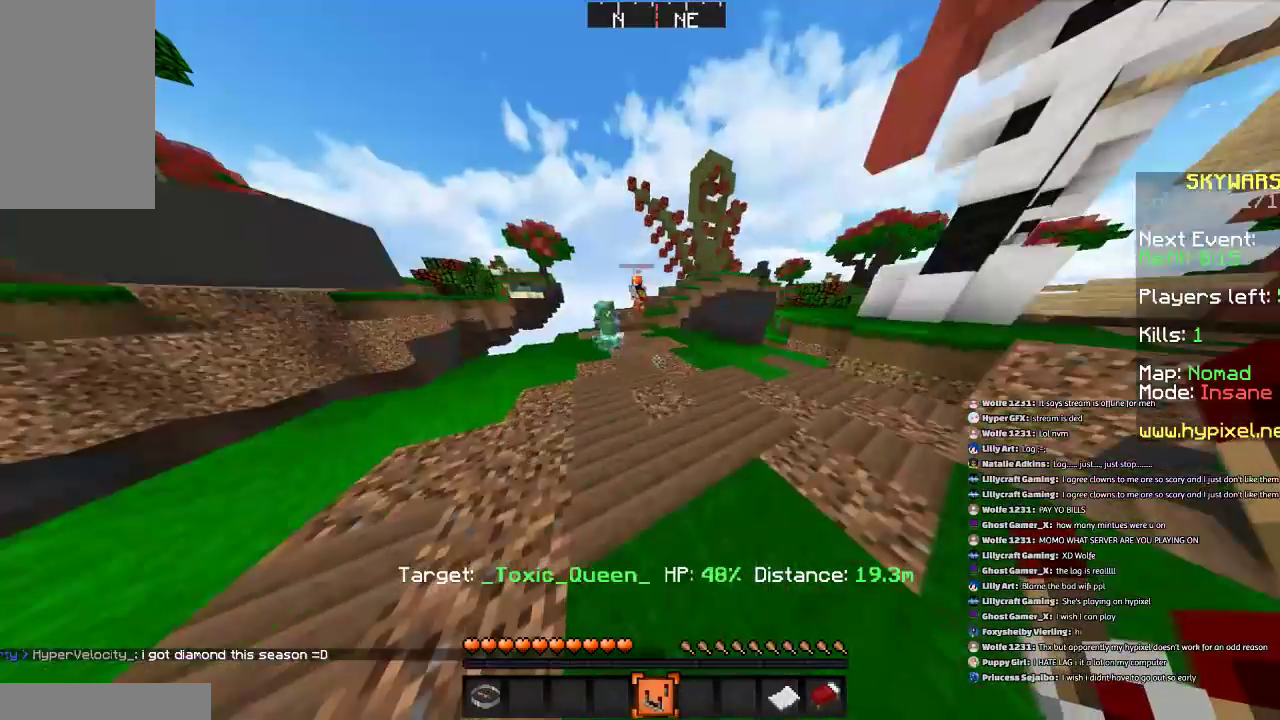
{"keys": ["w"], "mouse": [], "events": [[133, "w", "down"]]}
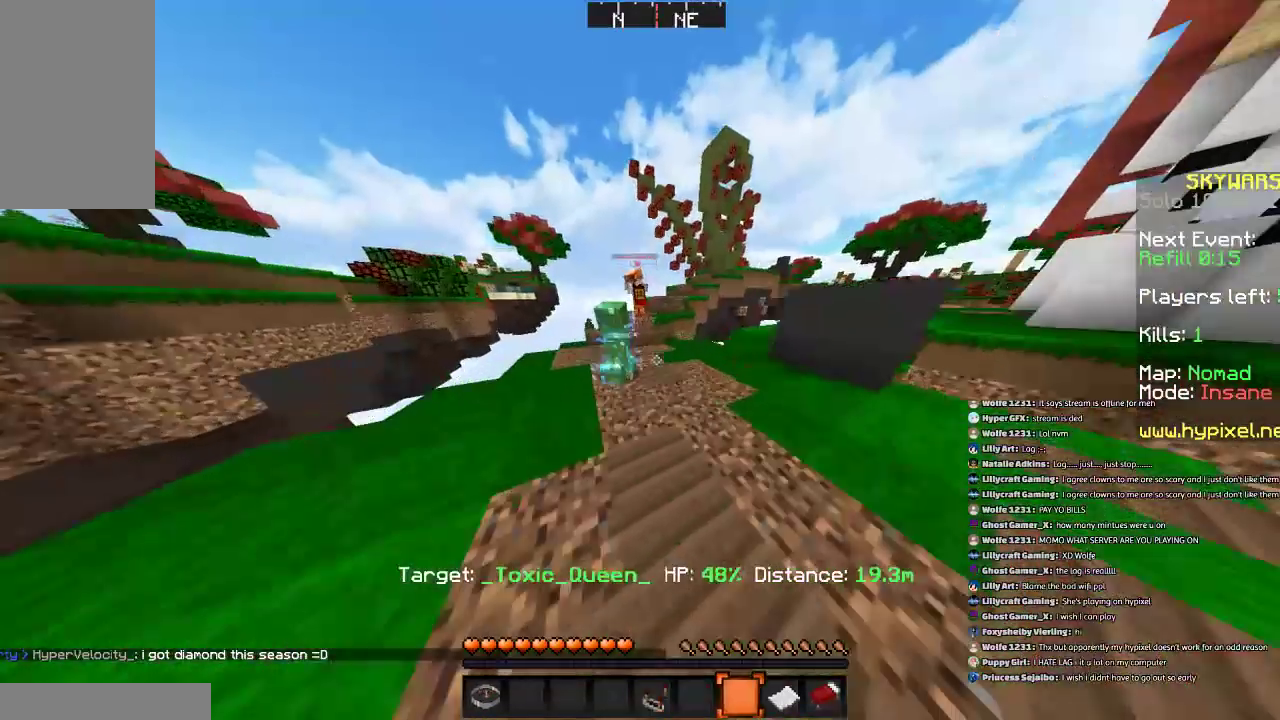
{"keys": ["a", "w"], "mouse": [], "events": [[134, "space", "down"], [434, "a", "down"], [434, "space", "up"]]}
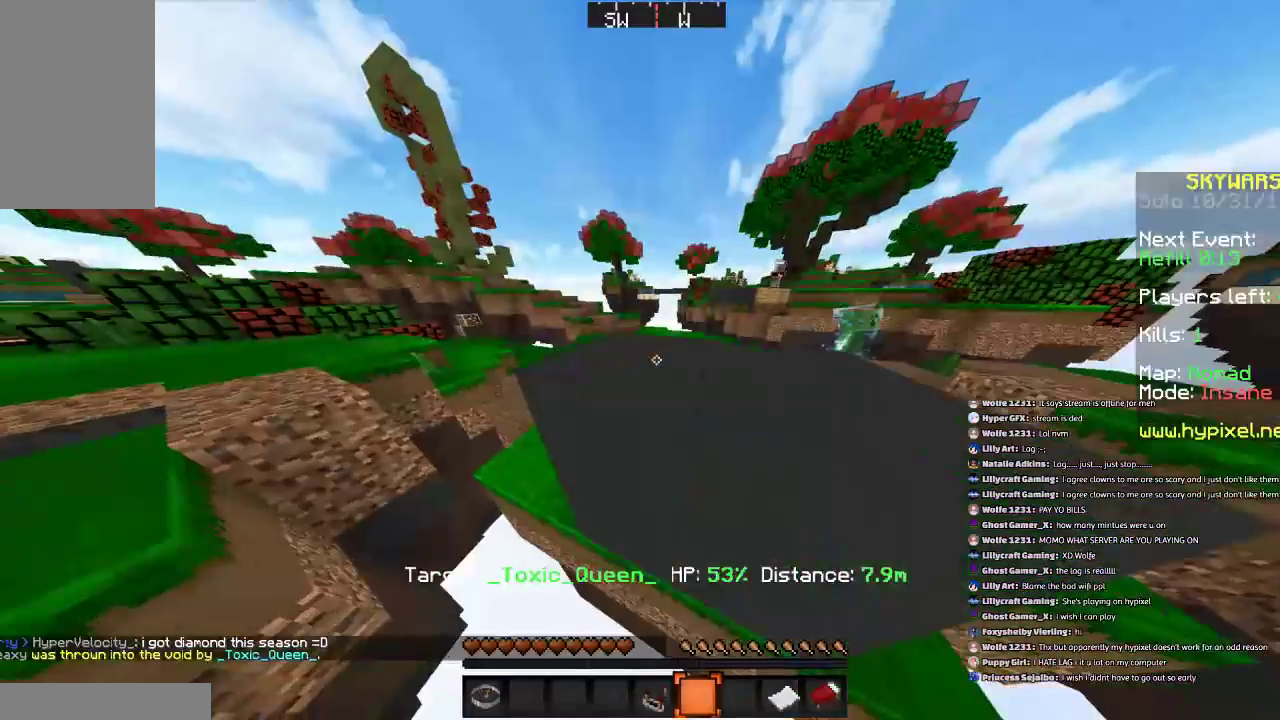
{"keys": [], "mouse": [], "events": [[400, "a", "up"], [400, "space", "down"], [400, "w", "up"], [500, "space", "up"]]}
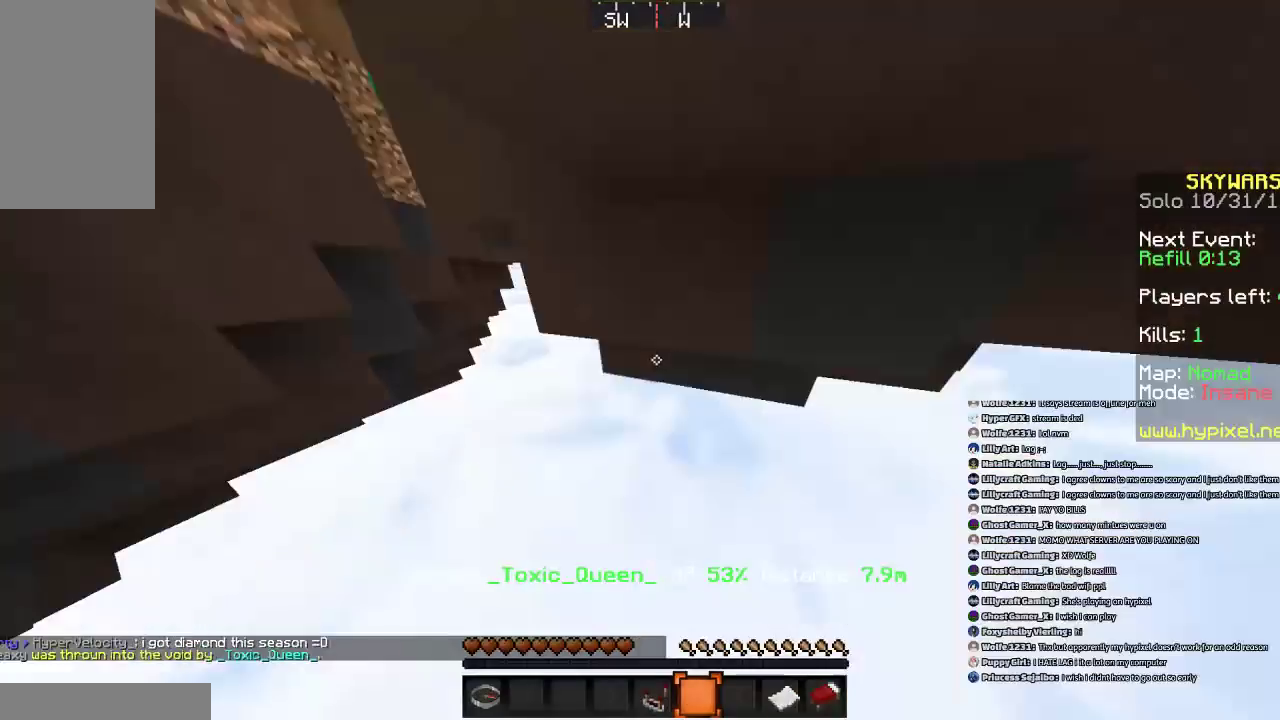
{"keys": ["space"], "mouse": [], "events": [[101, "space", "down"]]}
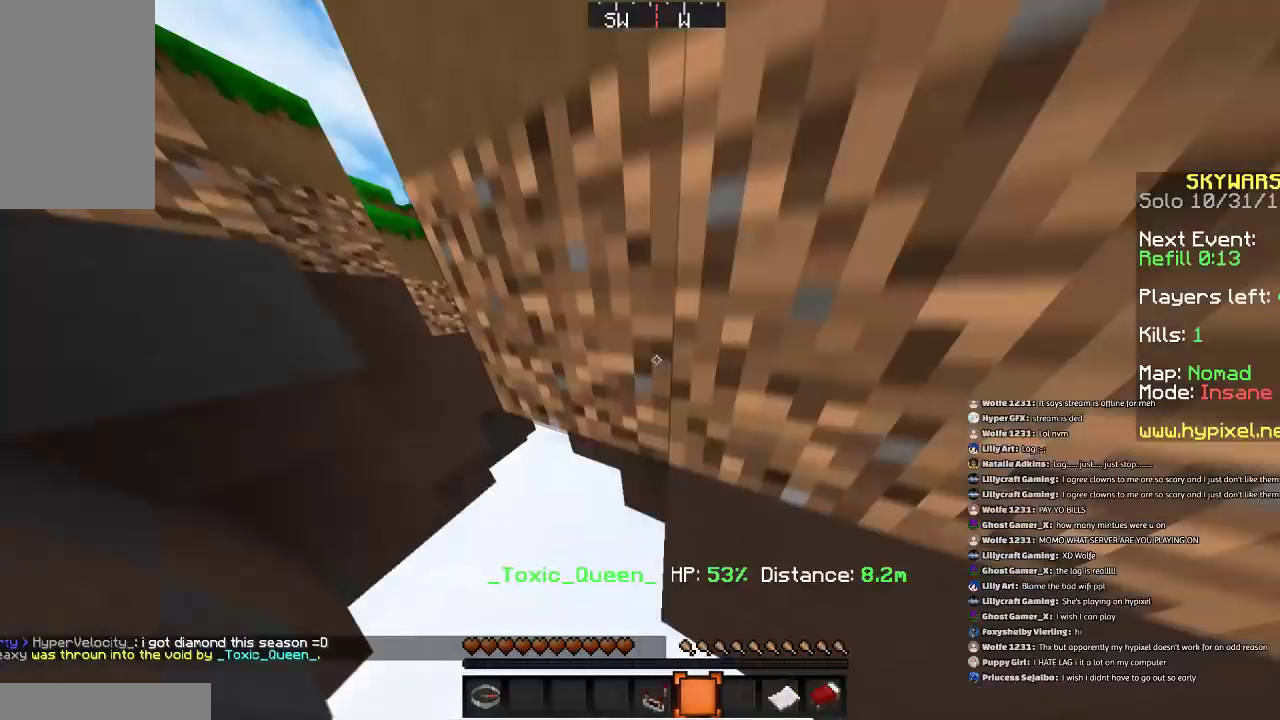
{"keys": ["space"], "mouse": [], "events": []}
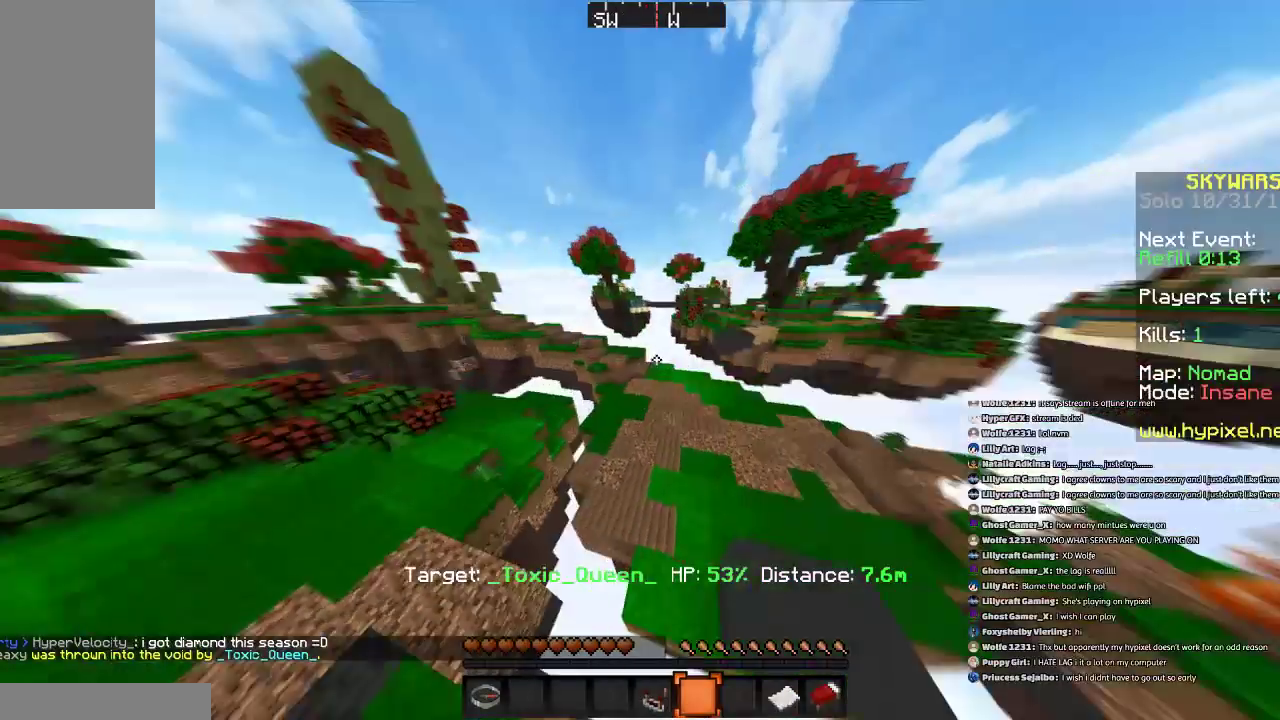
{"keys": ["space"], "mouse": [], "events": [[201, "space", "up"], [401, "w", "down"], [501, "space", "down"], [501, "w", "up"]]}
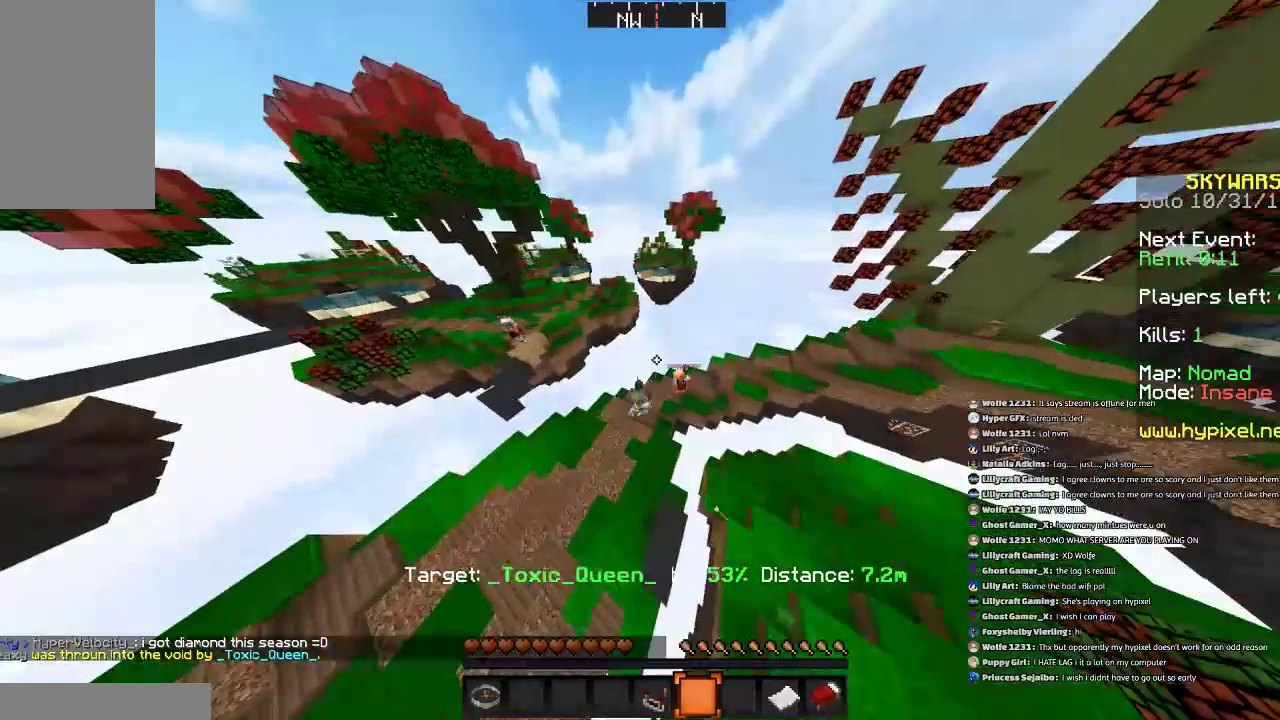
{"keys": ["d", "w"], "mouse": [], "events": [[200, "space", "up"], [234, "space", "down"], [267, "space", "up"], [267, "w", "down"], [367, "d", "down"]]}
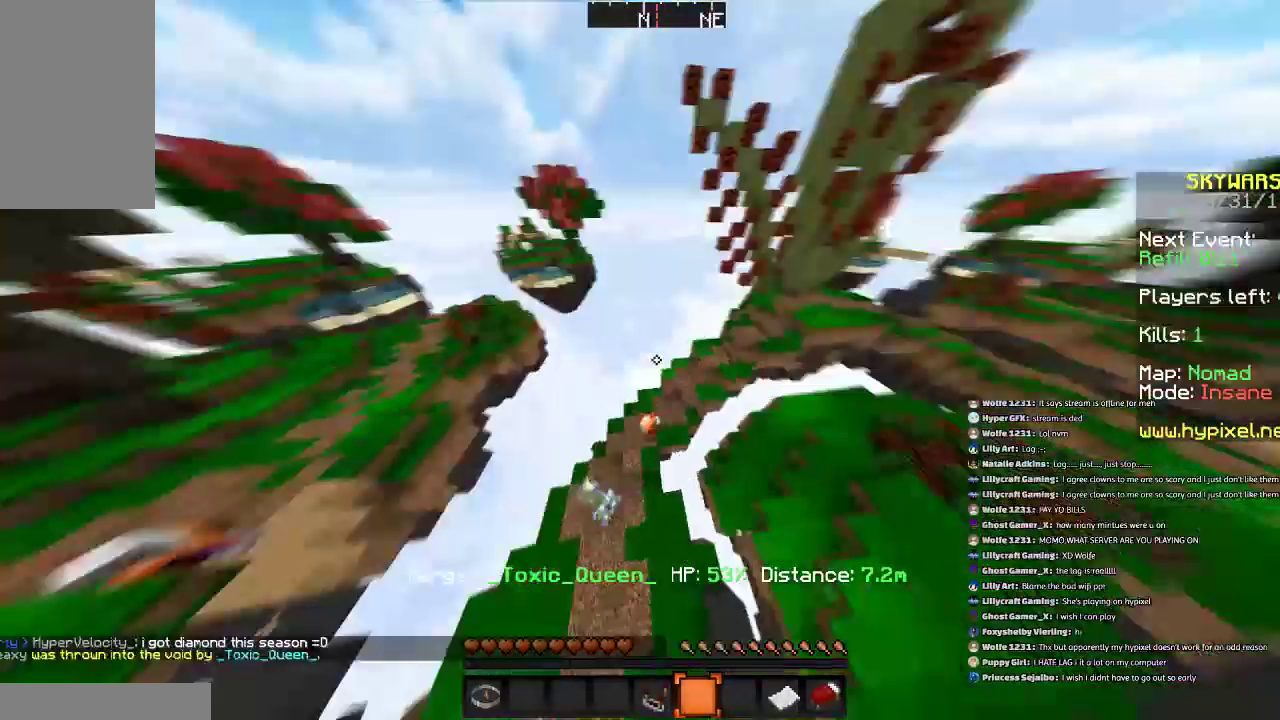
{"keys": ["space", "w"], "mouse": [], "events": [[167, "d", "up"], [367, "space", "down"]]}
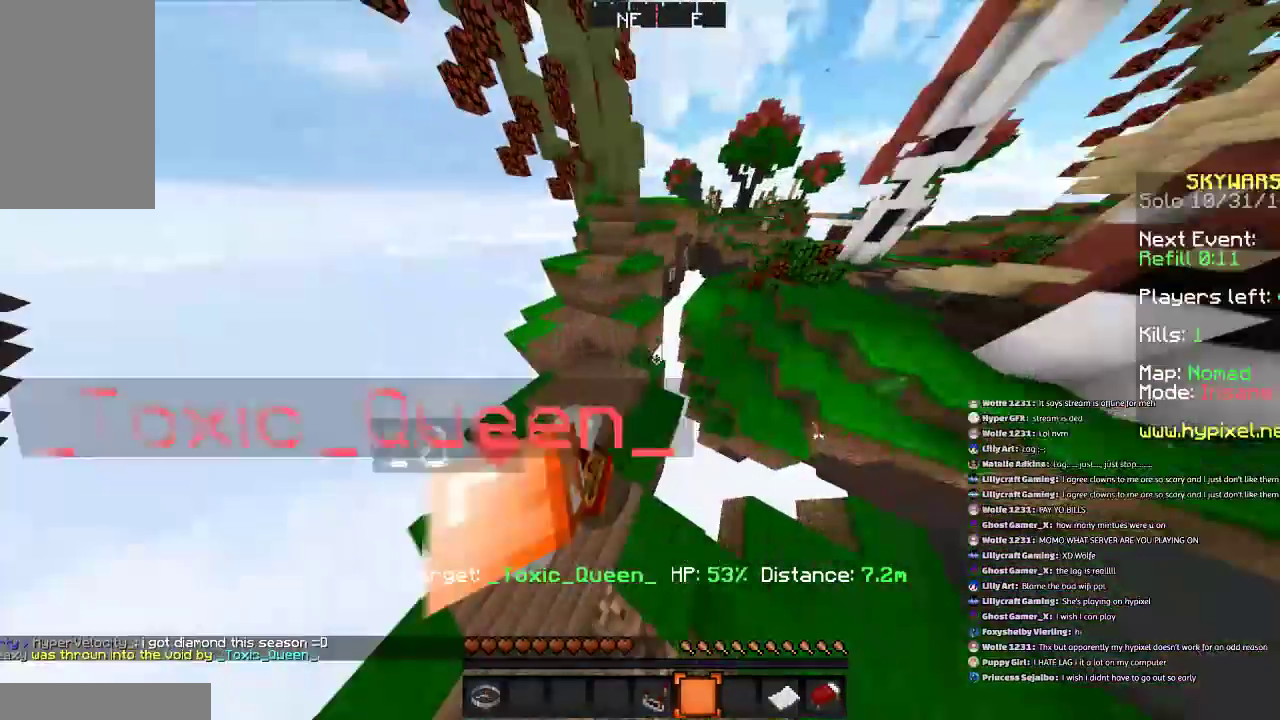
{"keys": ["w"], "mouse": [], "events": [[167, "a", "down"], [367, "space", "up"], [467, "a", "up"]]}
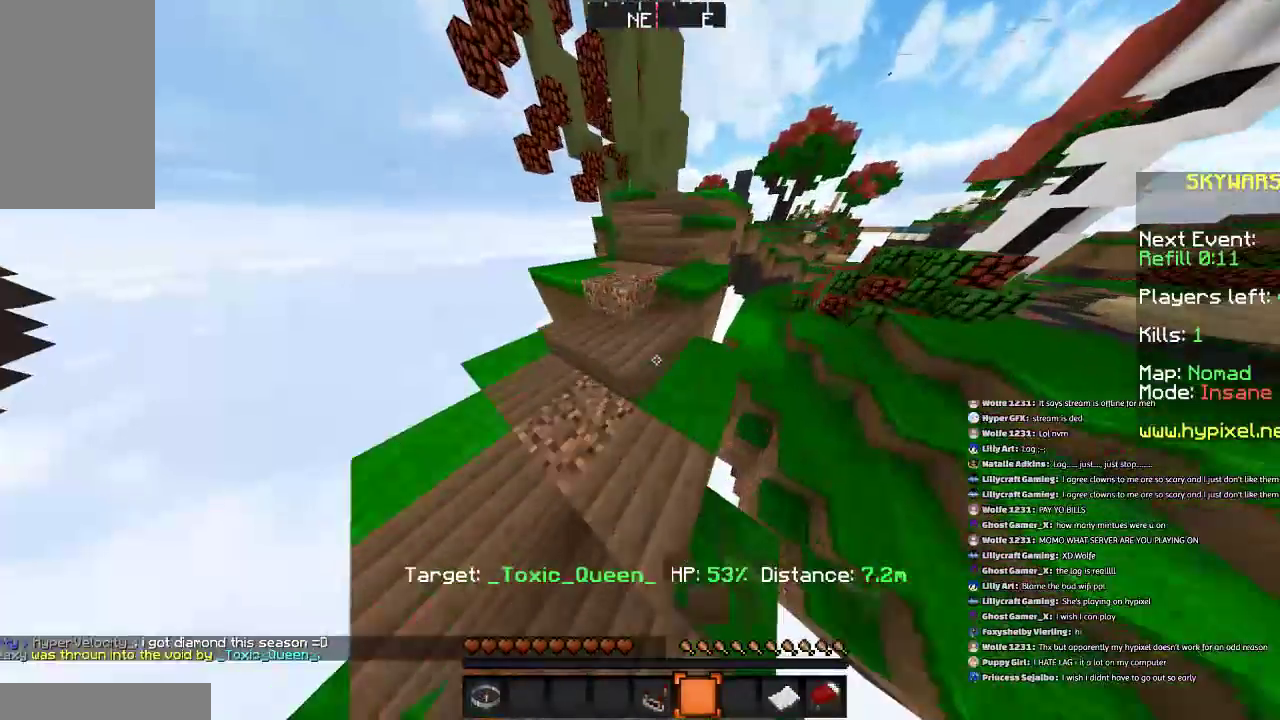
{"keys": ["space", "w"], "mouse": [], "events": [[67, "space", "down"]]}
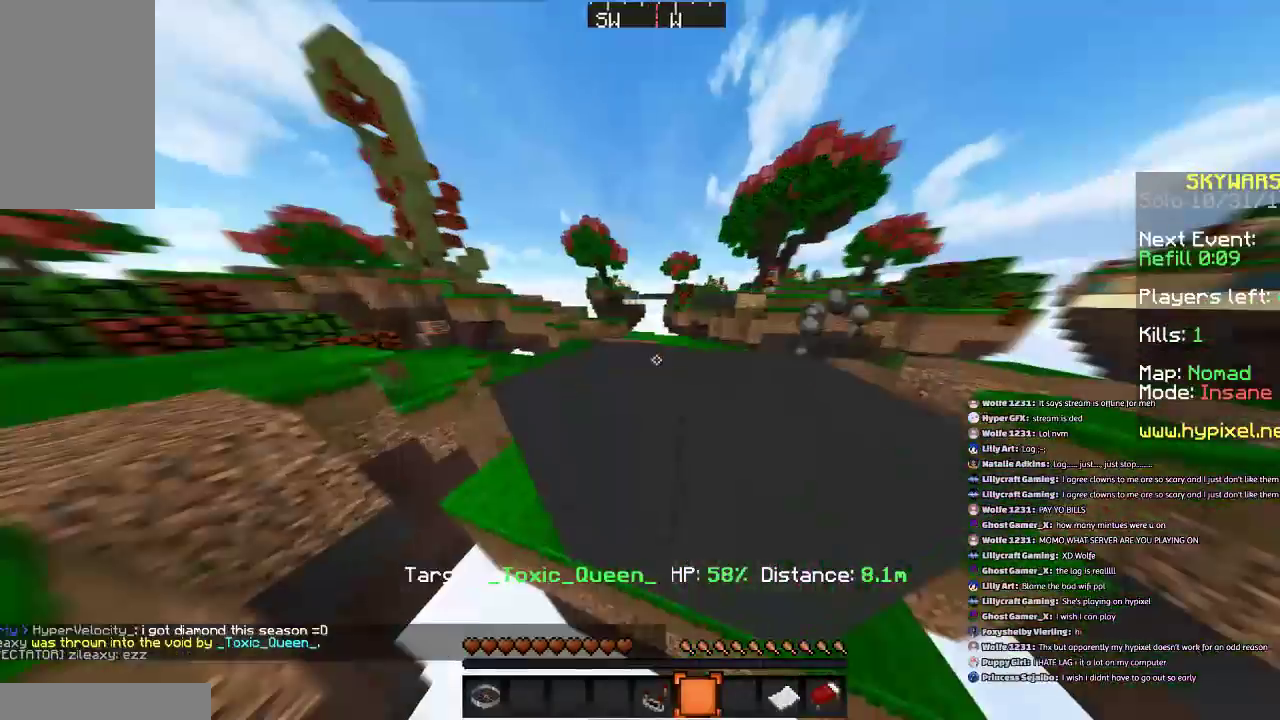
{"keys": ["w"], "mouse": [], "events": [[434, "space", "up"]]}
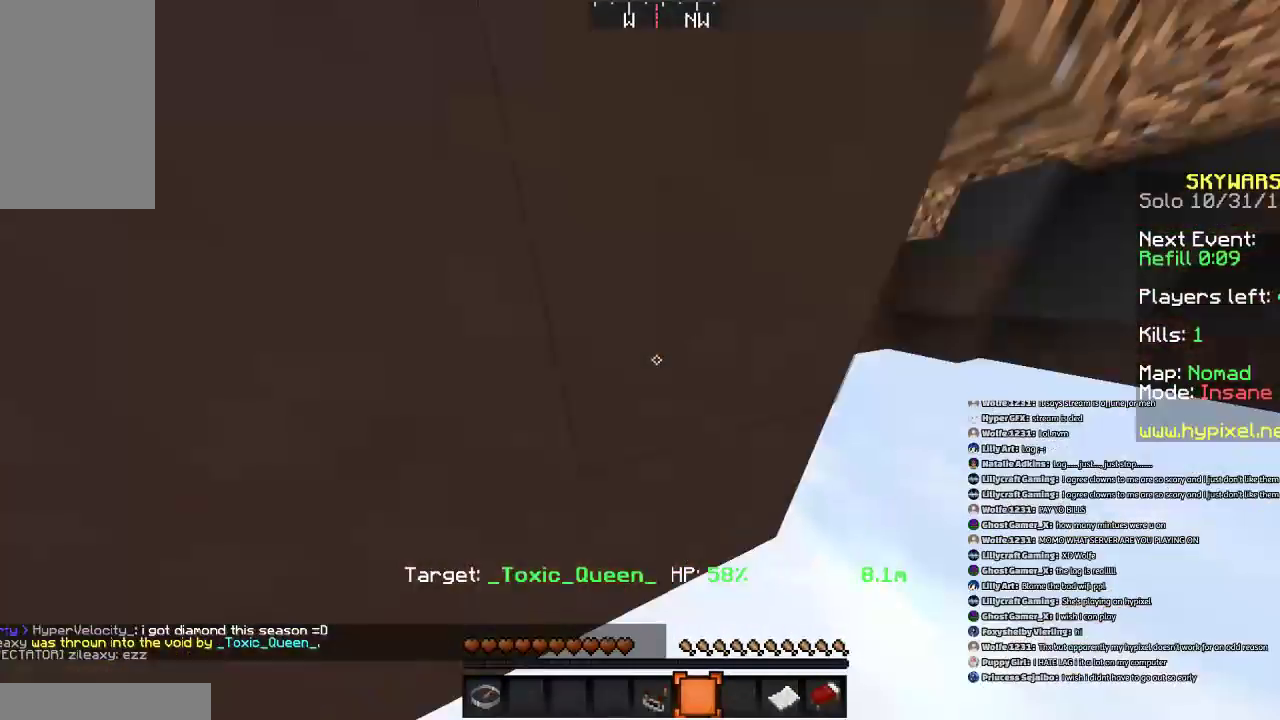
{"keys": ["space"], "mouse": [], "events": [[34, "space", "down"], [34, "w", "up"], [134, "space", "up"], [234, "space", "down"]]}
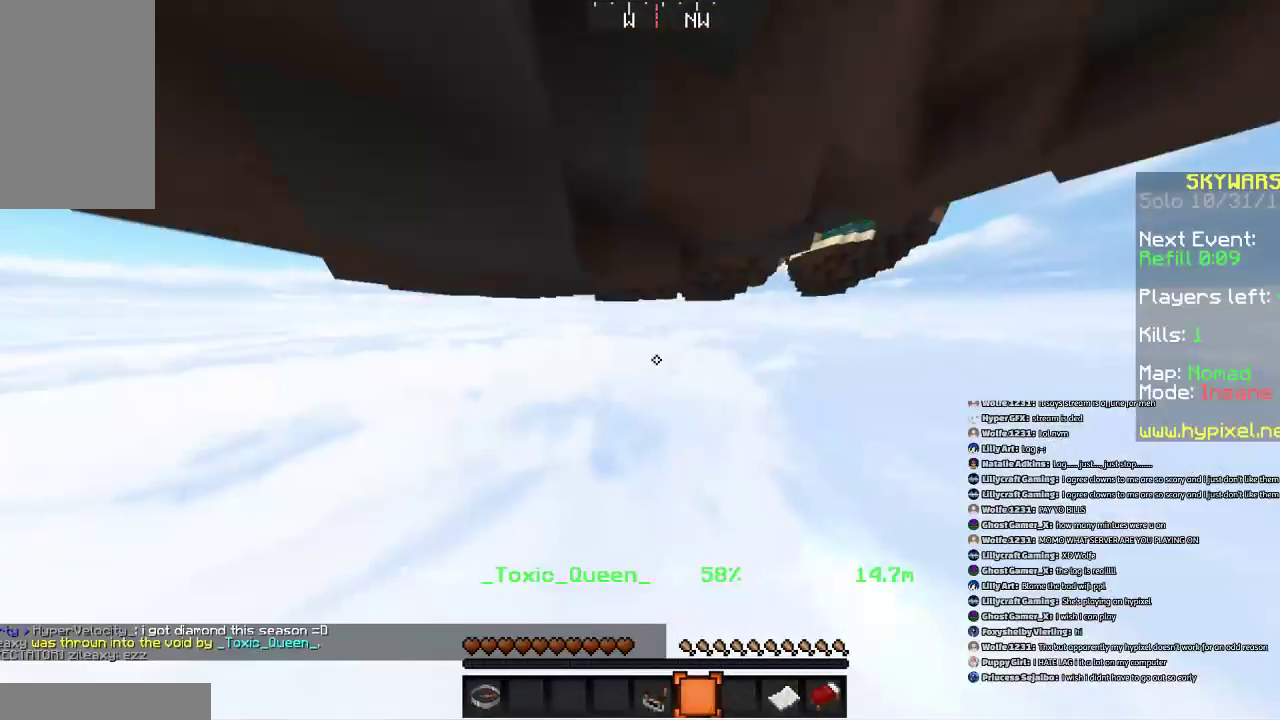
{"keys": ["space"], "mouse": [], "events": [[334, "s", "down"], [434, "s", "up"]]}